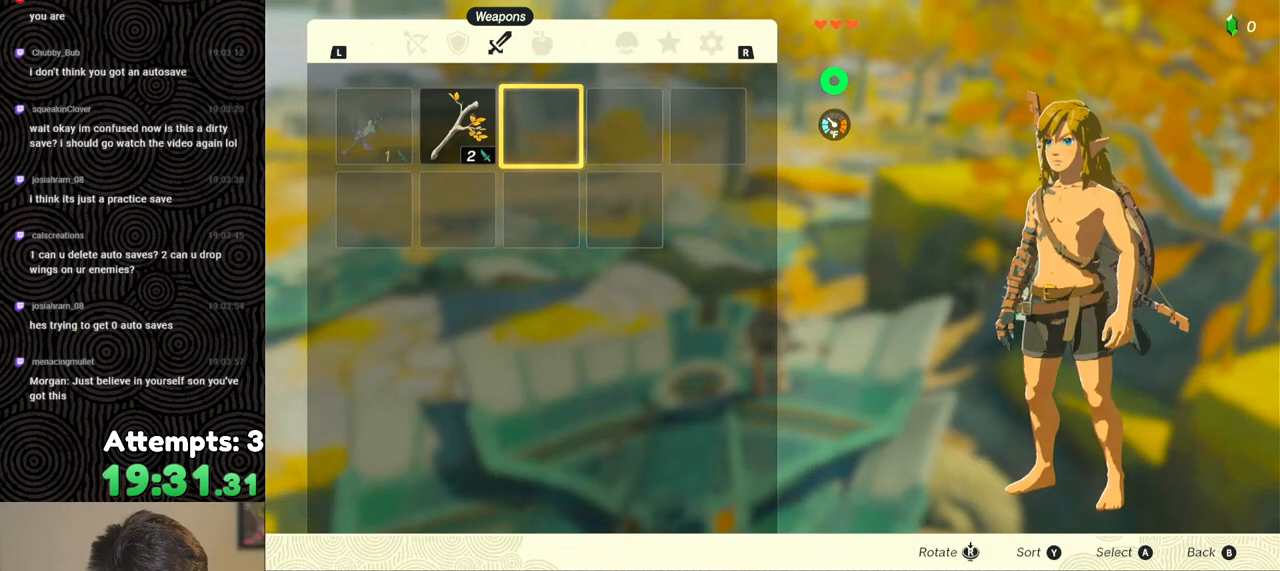
Gameplay with a controller (Nintendo layout); each line is a JSON object with the inputs held at the frame after it. "events" lists button and stick changes between this image and that frame as [ms after this image, input, new state], when the widget could be followed in between. Not read: L3 R3.
{"buttons": [], "left_stick": "center", "right_stick": "center", "events": [[67, "DPAD_LEFT", "up"], [150, "A", "down"], [233, "A", "up"], [300, "A", "down"], [383, "A", "up"]]}
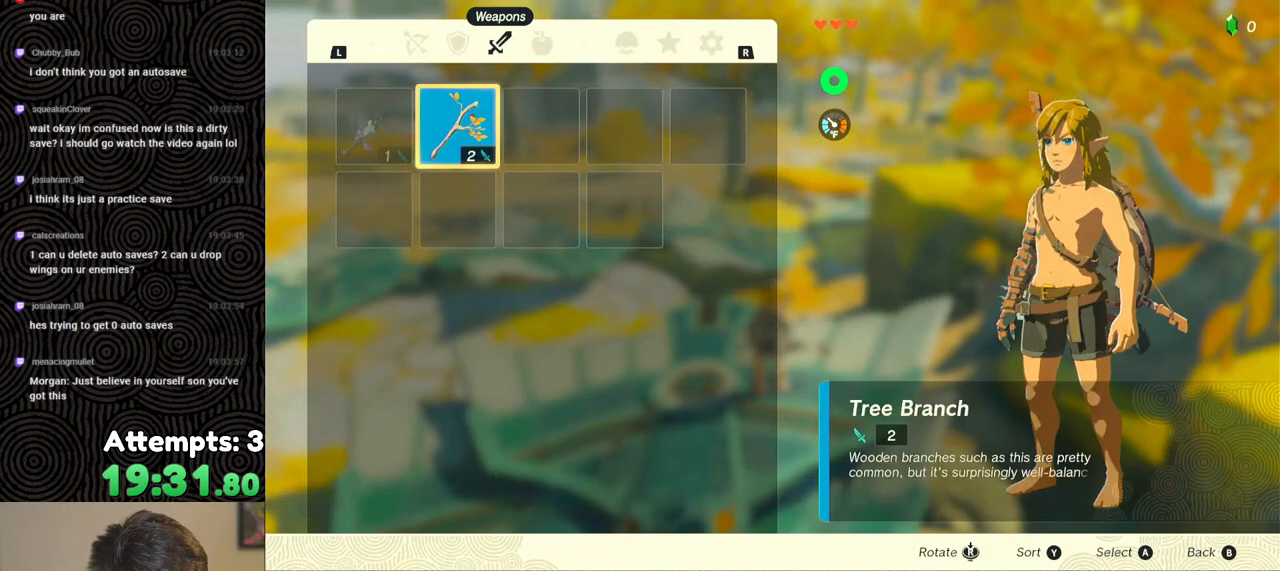
{"buttons": ["START"], "left_stick": "center", "right_stick": "center", "events": [[333, "START", "down"], [433, "START", "up"], [483, "START", "down"]]}
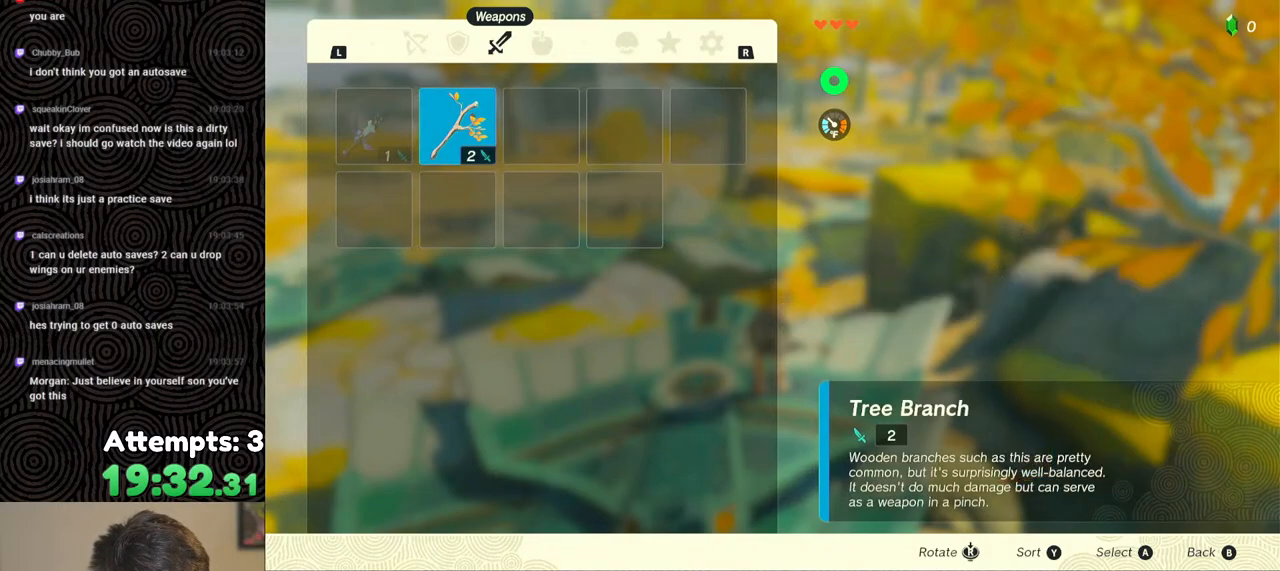
{"buttons": [], "left_stick": "center", "right_stick": "center", "events": [[117, "START", "up"]]}
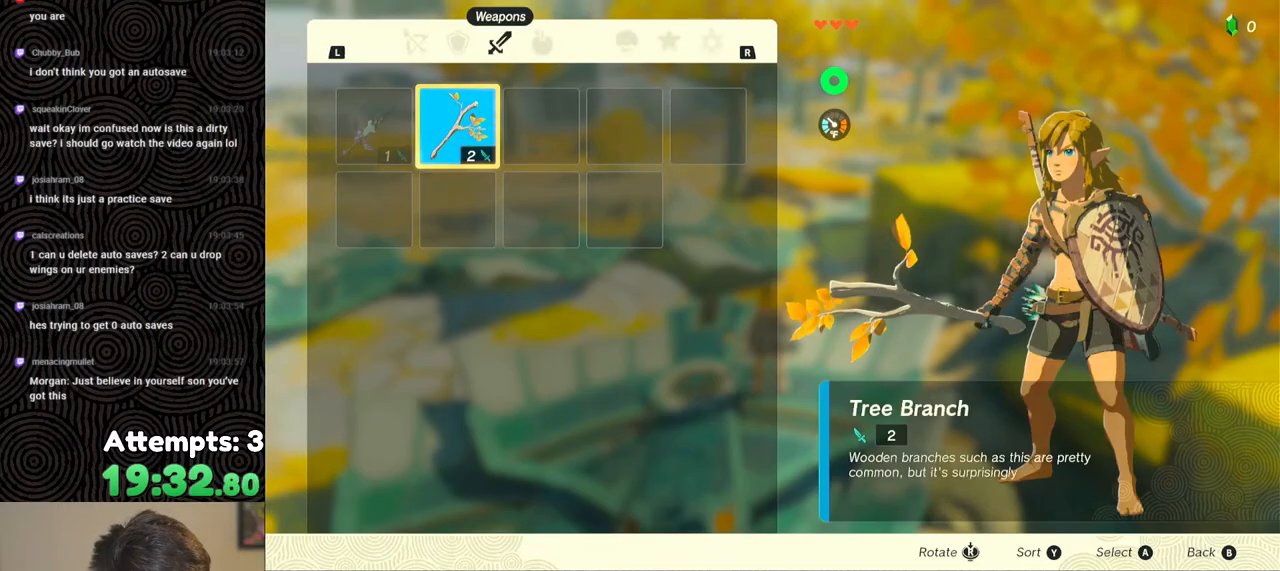
{"buttons": [], "left_stick": "center", "right_stick": "center", "events": [[50, "A", "down"], [183, "A", "up"], [200, "DPAD_DOWN", "down"], [283, "DPAD_DOWN", "up"], [350, "A", "down"], [483, "A", "up"]]}
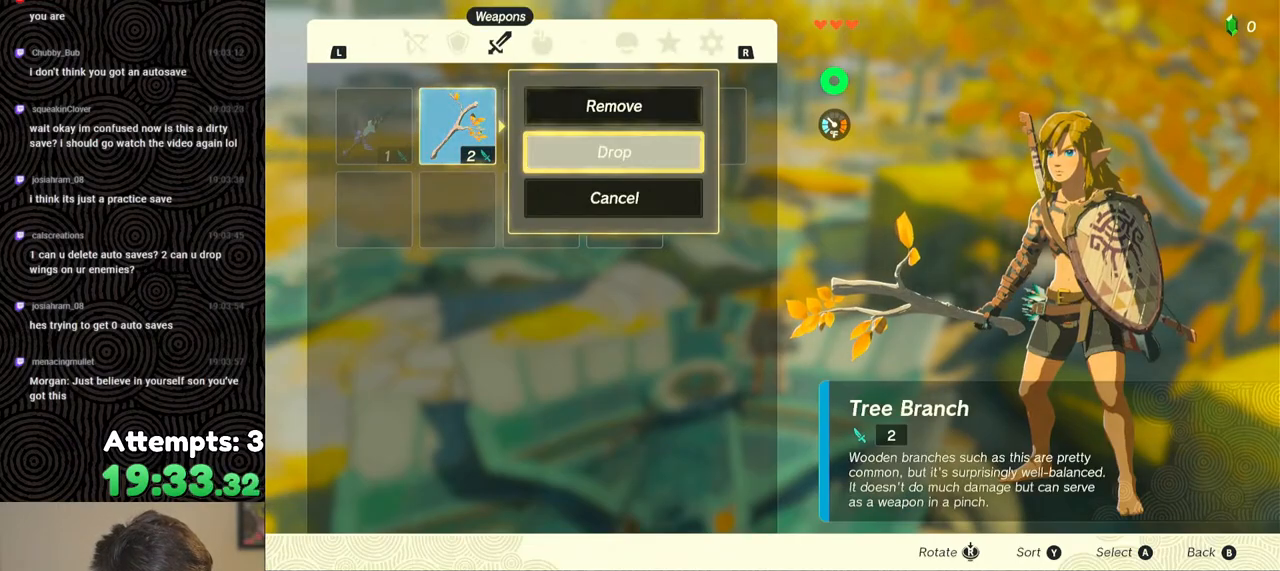
{"buttons": ["B"], "left_stick": "center", "right_stick": "center", "events": [[500, "B", "down"]]}
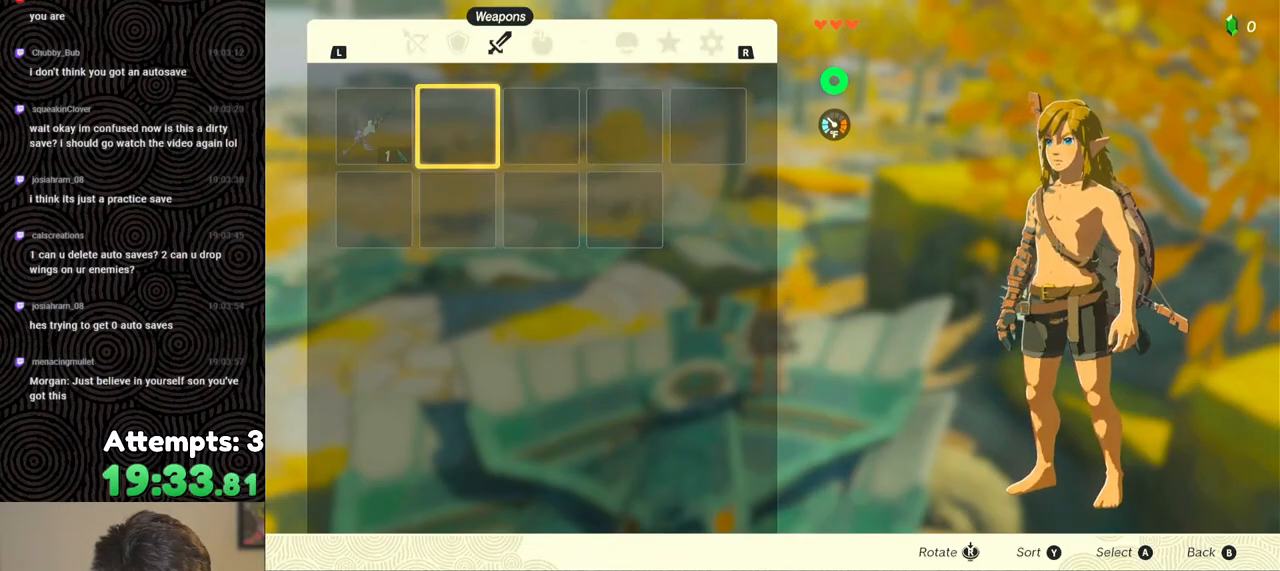
{"buttons": [], "left_stick": "down", "right_stick": "center", "events": [[117, "B", "up"], [433, "left_stick", "down"]]}
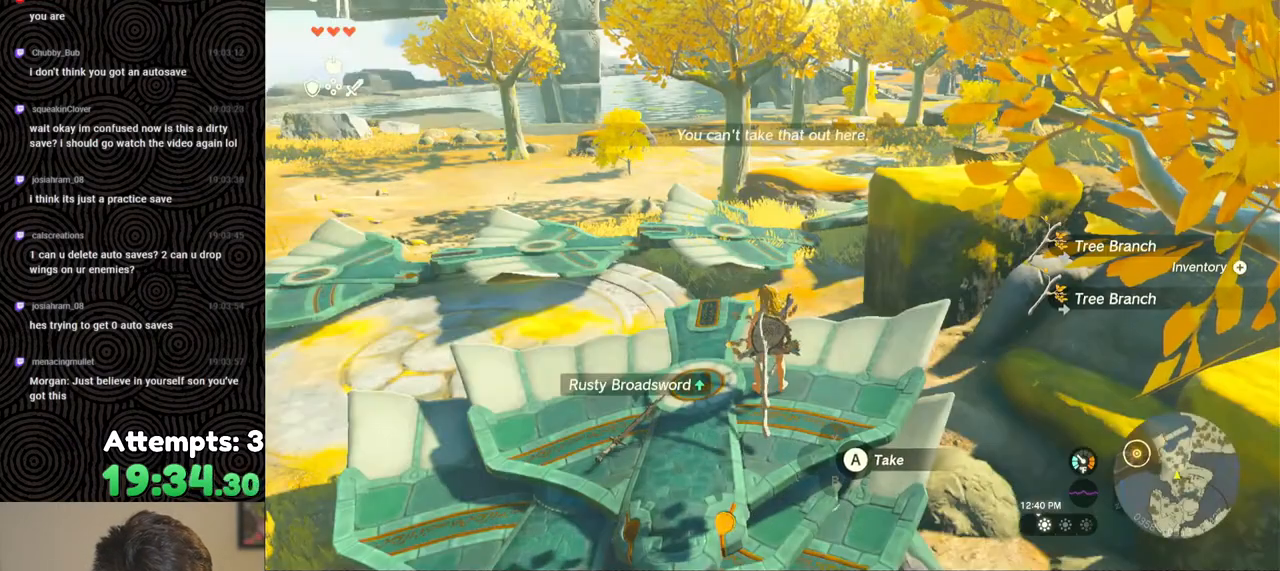
{"buttons": [], "left_stick": "center", "right_stick": "center", "events": [[50, "left_stick", "center"]]}
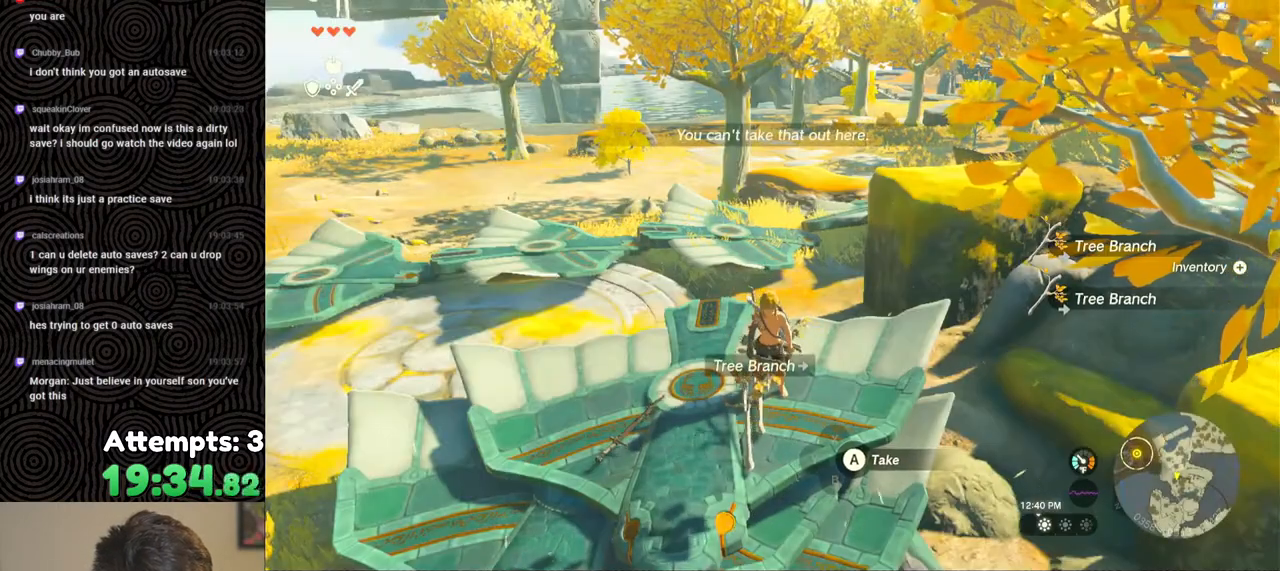
{"buttons": [], "left_stick": "center", "right_stick": "center", "events": [[50, "A", "down"], [117, "A", "up"], [183, "A", "down"], [283, "A", "up"]]}
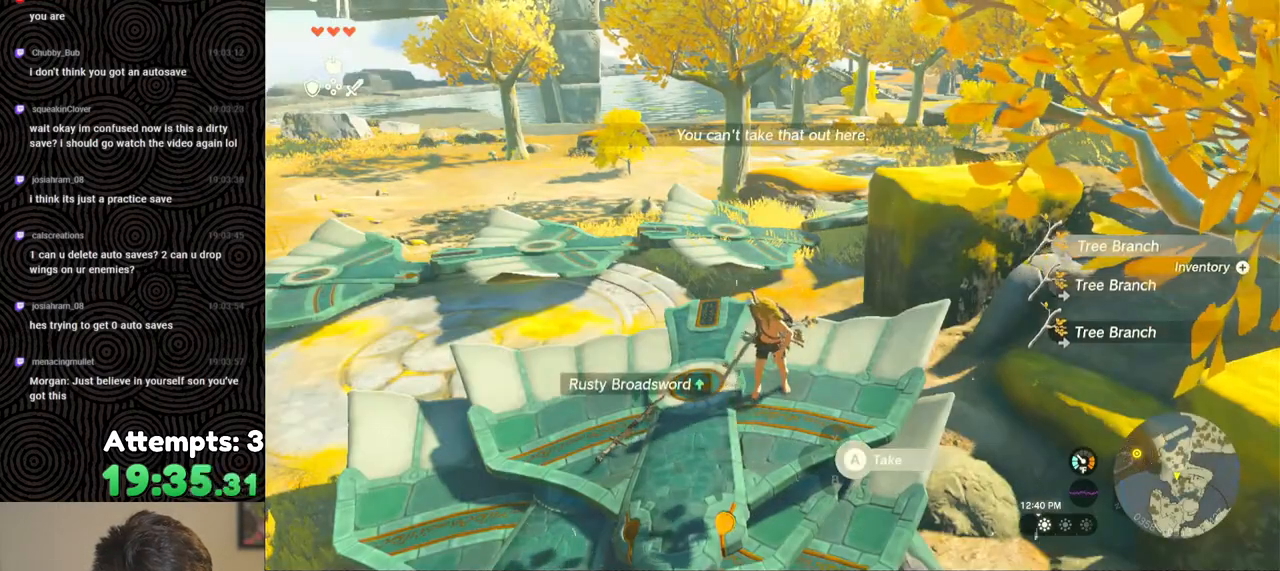
{"buttons": [], "left_stick": "center", "right_stick": "center", "events": [[17, "left_stick", "up"], [117, "left_stick", "center"], [300, "START", "down"], [483, "START", "up"]]}
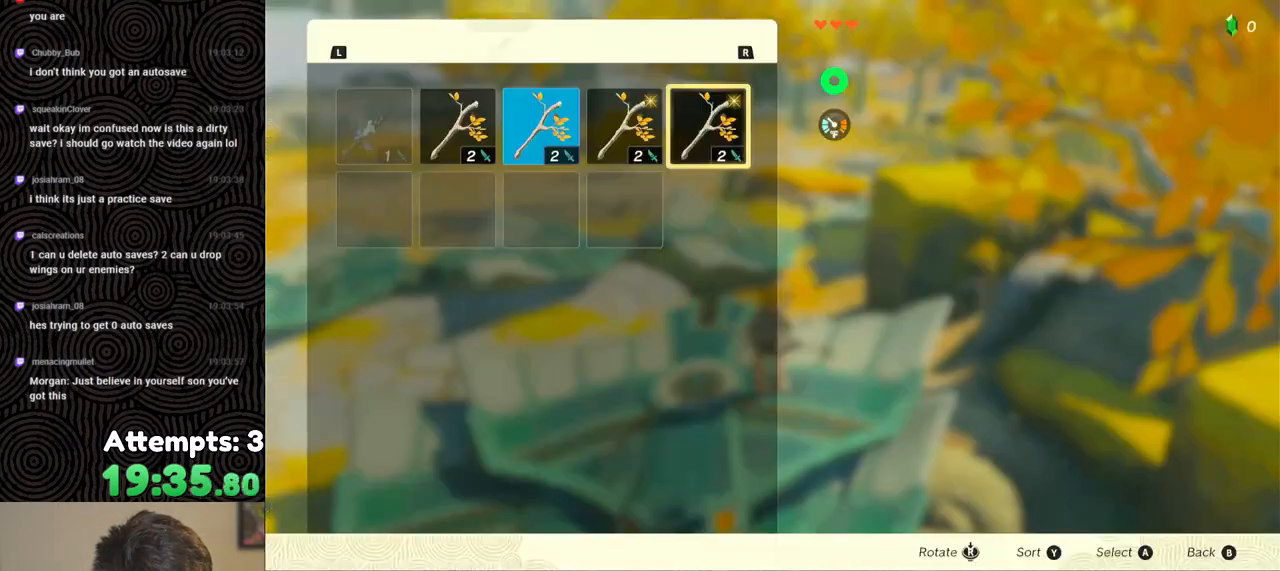
{"buttons": ["DPAD_DOWN"], "left_stick": "center", "right_stick": "center", "events": [[300, "A", "down"], [400, "A", "up"], [450, "DPAD_DOWN", "down"]]}
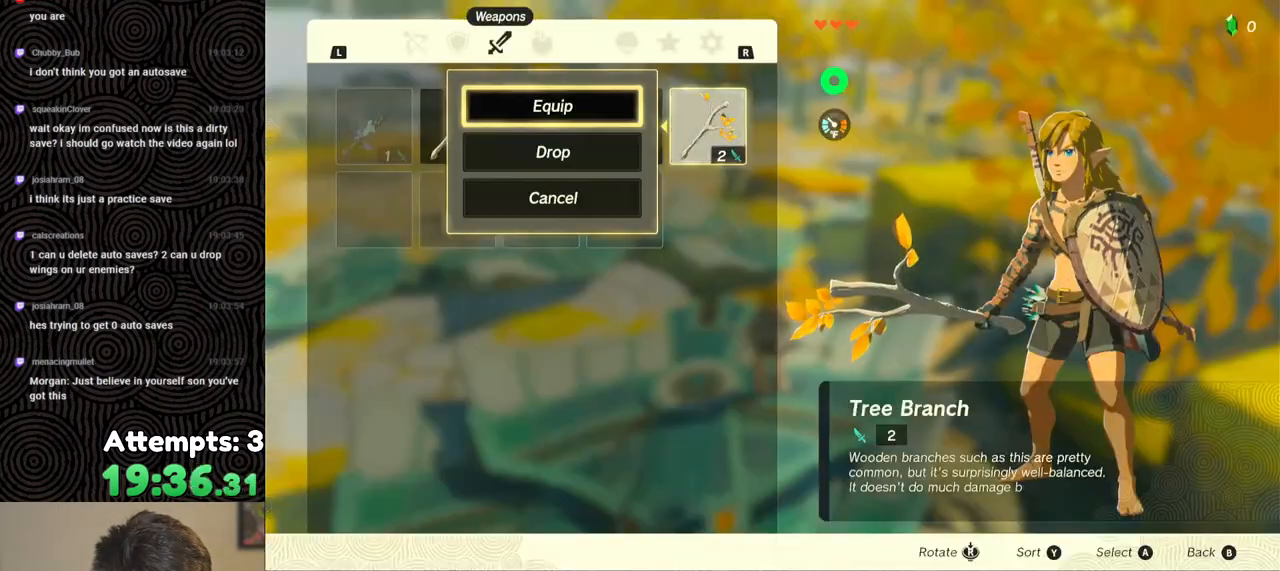
{"buttons": ["DPAD_DOWN"], "left_stick": "center", "right_stick": "center", "events": [[33, "DPAD_DOWN", "up"], [50, "A", "down"], [167, "A", "up"], [200, "DPAD_LEFT", "down"], [300, "DPAD_LEFT", "up"], [333, "A", "down"], [450, "DPAD_DOWN", "down"], [467, "A", "up"]]}
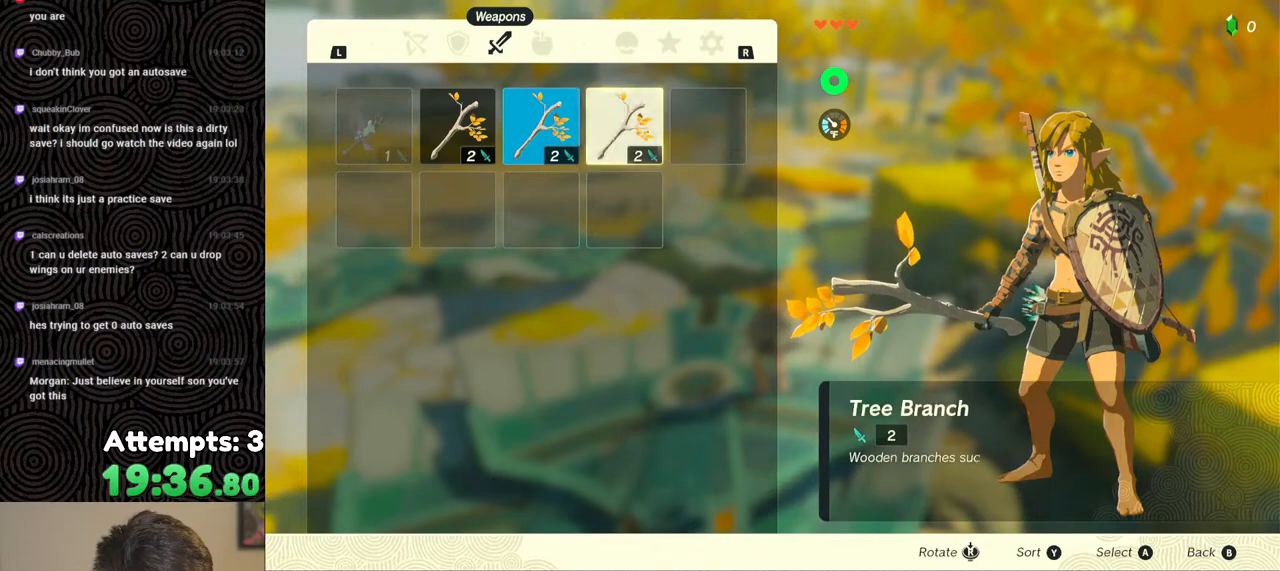
{"buttons": [], "left_stick": "center", "right_stick": "center", "events": [[50, "DPAD_DOWN", "up"], [67, "A", "down"], [200, "A", "up"], [217, "DPAD_LEFT", "down"], [300, "DPAD_LEFT", "up"], [367, "A", "down"], [483, "A", "up"]]}
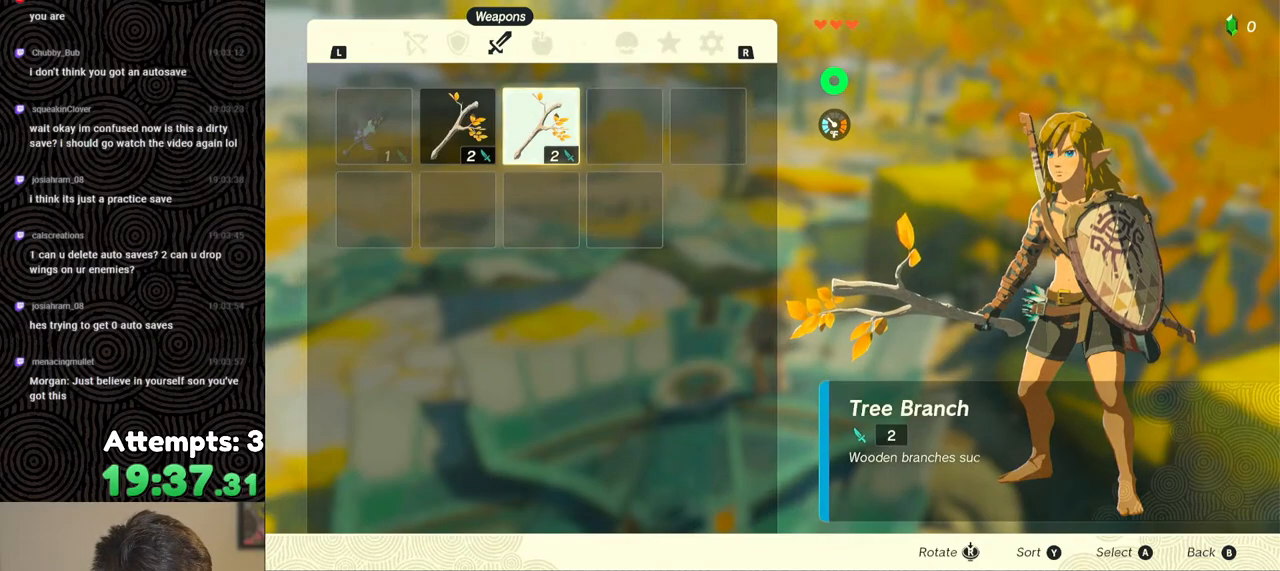
{"buttons": [], "left_stick": "center", "right_stick": "center", "events": [[17, "DPAD_DOWN", "down"], [83, "DPAD_DOWN", "up"], [117, "A", "down"], [250, "A", "up"], [250, "DPAD_LEFT", "down"], [350, "DPAD_LEFT", "up"], [383, "A", "down"], [450, "A", "up"]]}
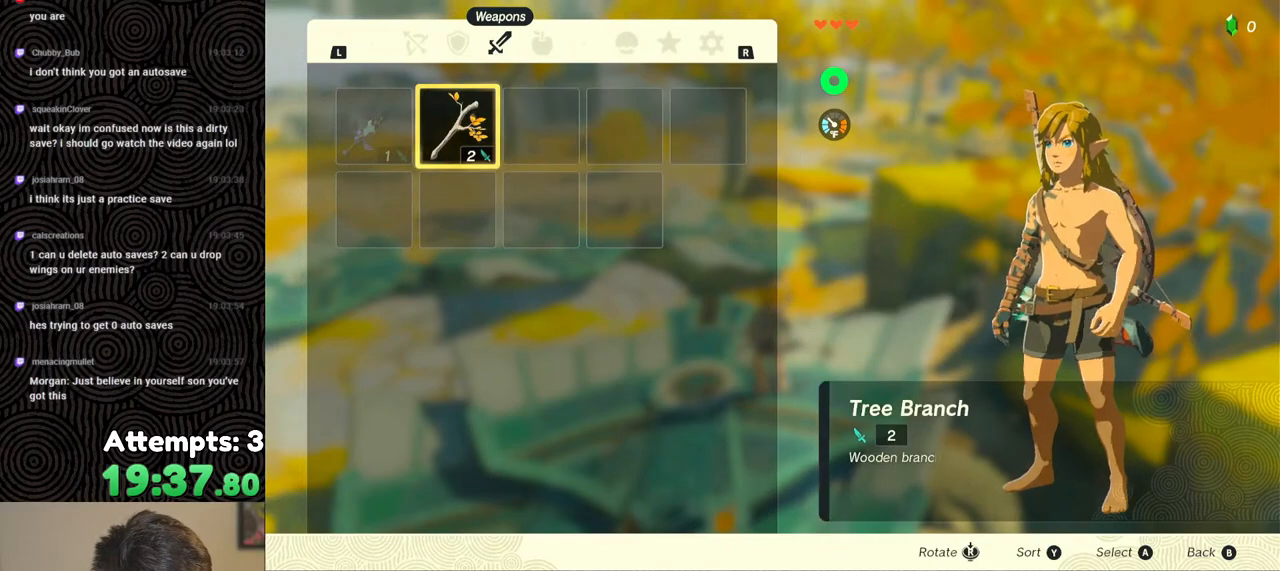
{"buttons": ["START"], "left_stick": "center", "right_stick": "center", "events": [[17, "A", "down"], [100, "A", "up"], [500, "START", "down"]]}
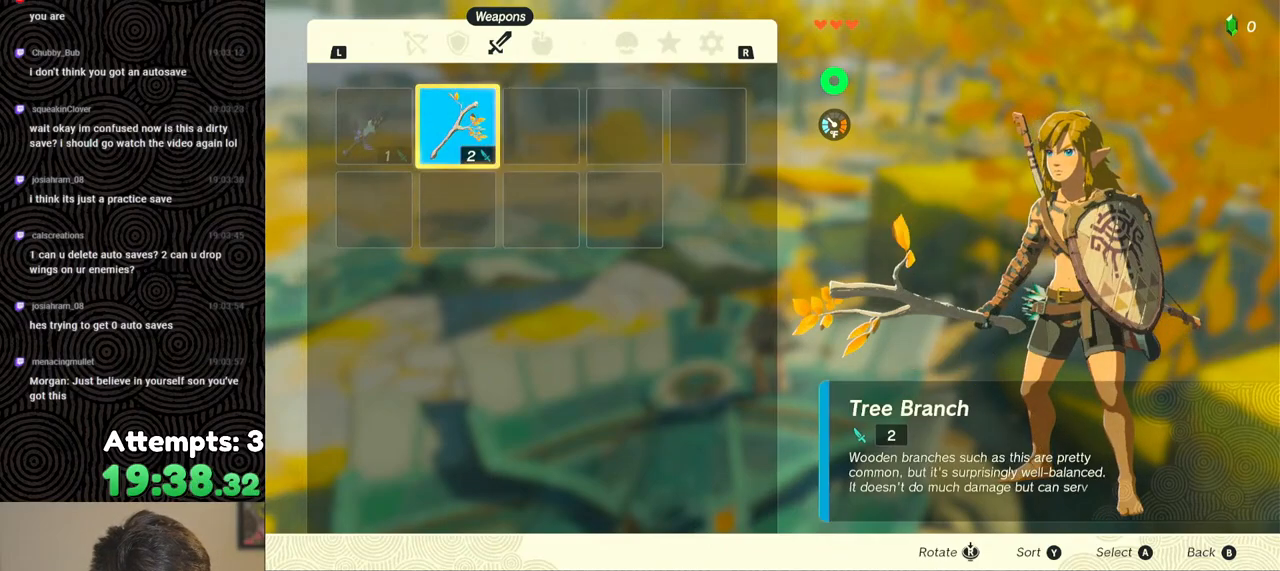
{"buttons": [], "left_stick": "center", "right_stick": "center", "events": [[117, "START", "up"], [133, "START", "down"], [250, "START", "up"]]}
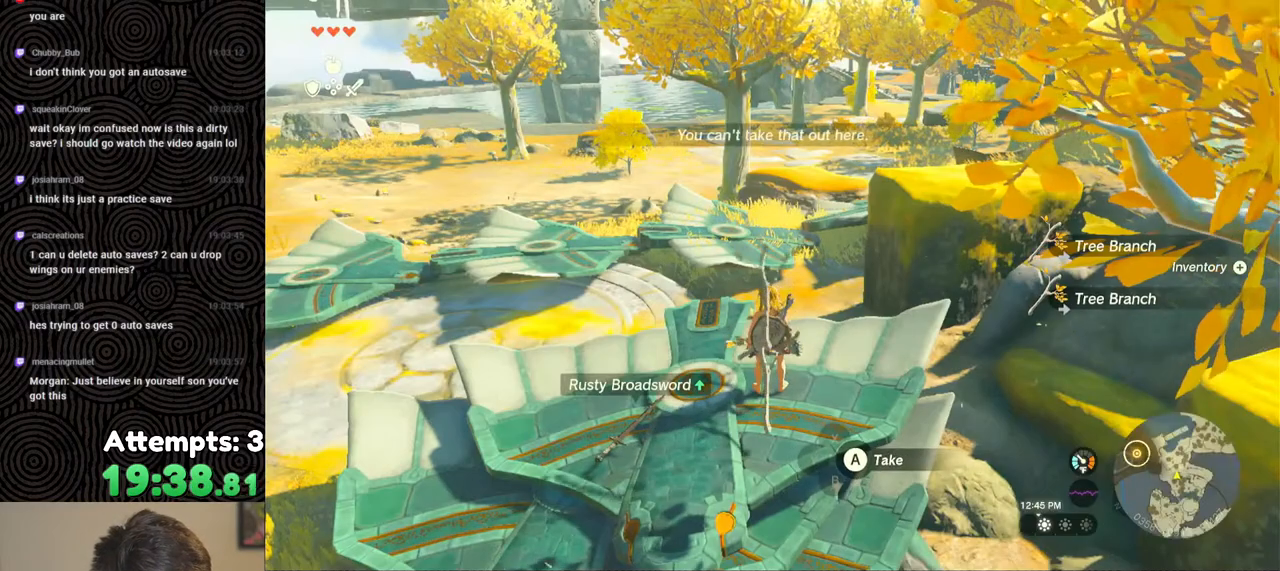
{"buttons": [], "left_stick": "down", "right_stick": "center", "events": [[383, "left_stick", "down"]]}
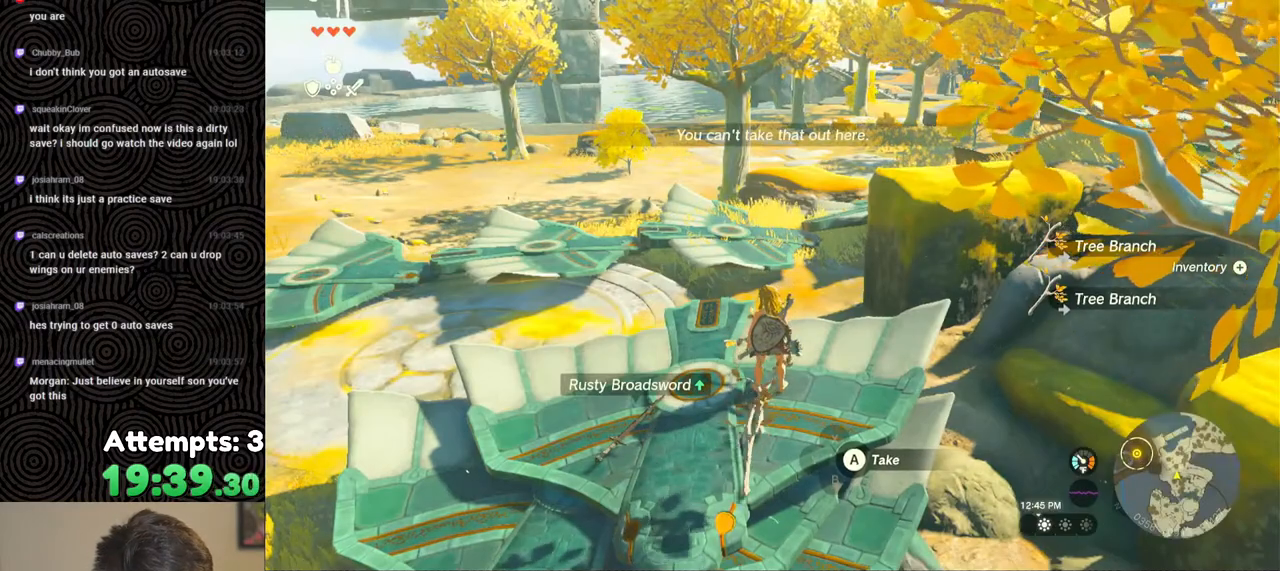
{"buttons": ["A"], "left_stick": "center", "right_stick": "center", "events": [[17, "left_stick", "center"], [333, "A", "down"], [417, "A", "up"], [467, "A", "down"]]}
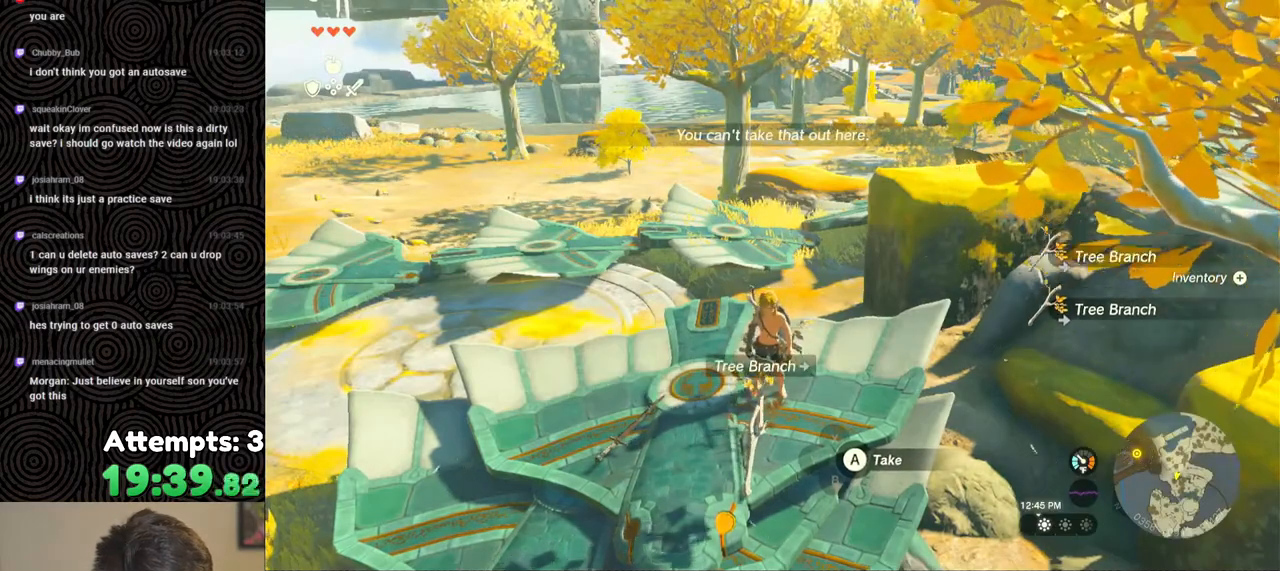
{"buttons": ["START"], "left_stick": "center", "right_stick": "center", "events": [[83, "A", "up"], [83, "left_stick", "up"], [183, "left_stick", "center"], [383, "START", "down"]]}
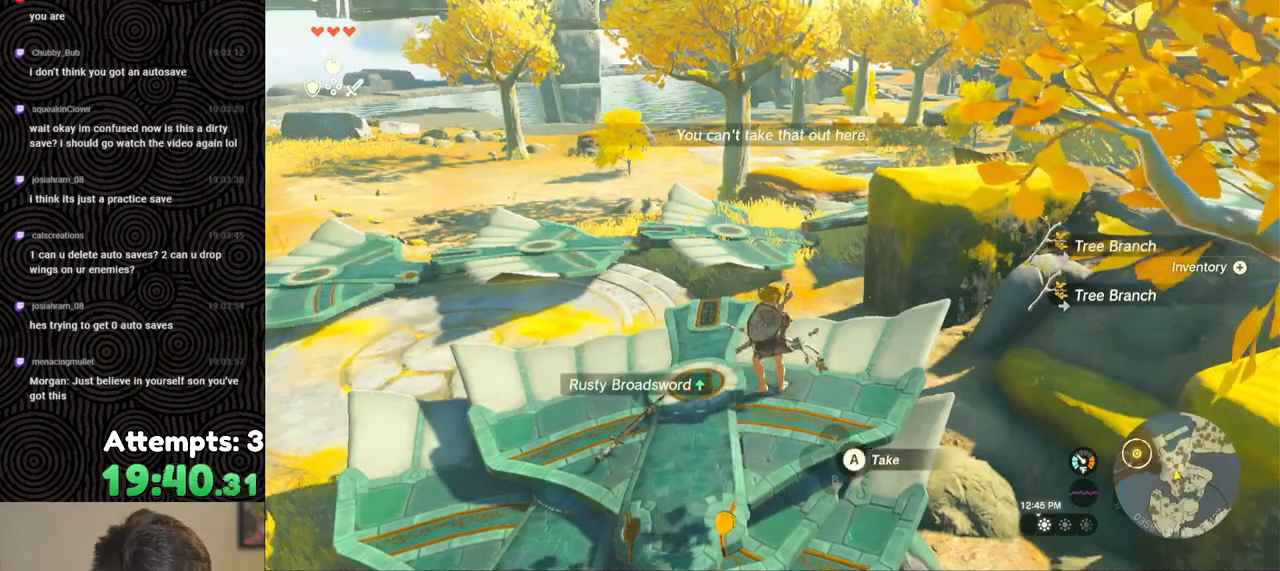
{"buttons": [], "left_stick": "center", "right_stick": "center", "events": [[33, "START", "up"], [367, "A", "down"], [483, "A", "up"]]}
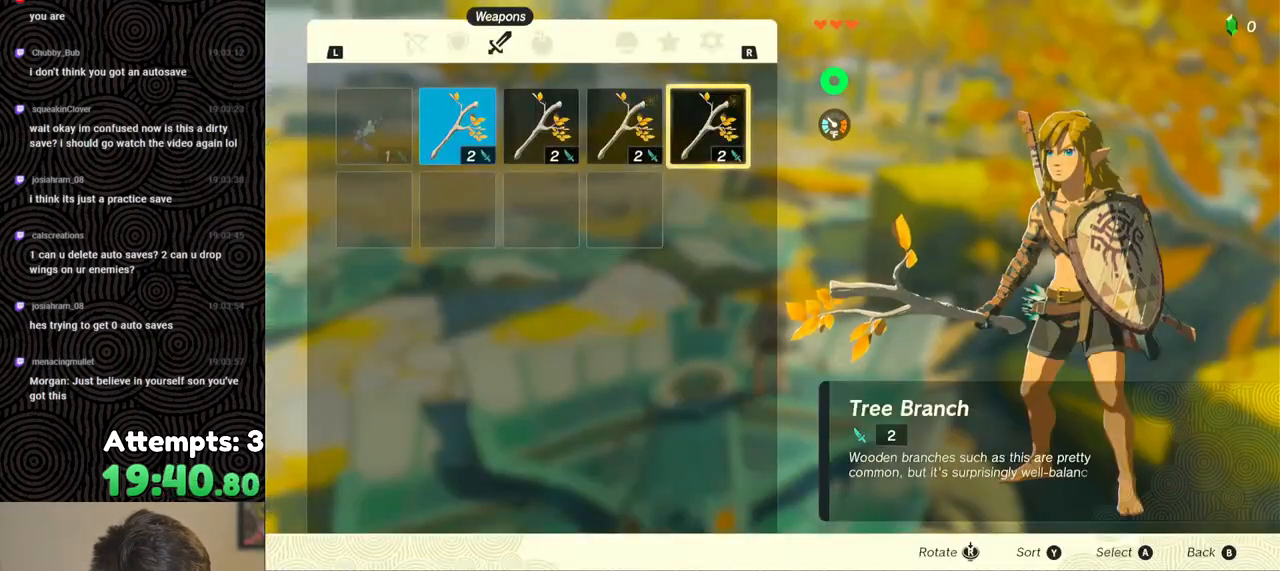
{"buttons": [], "left_stick": "center", "right_stick": "center", "events": []}
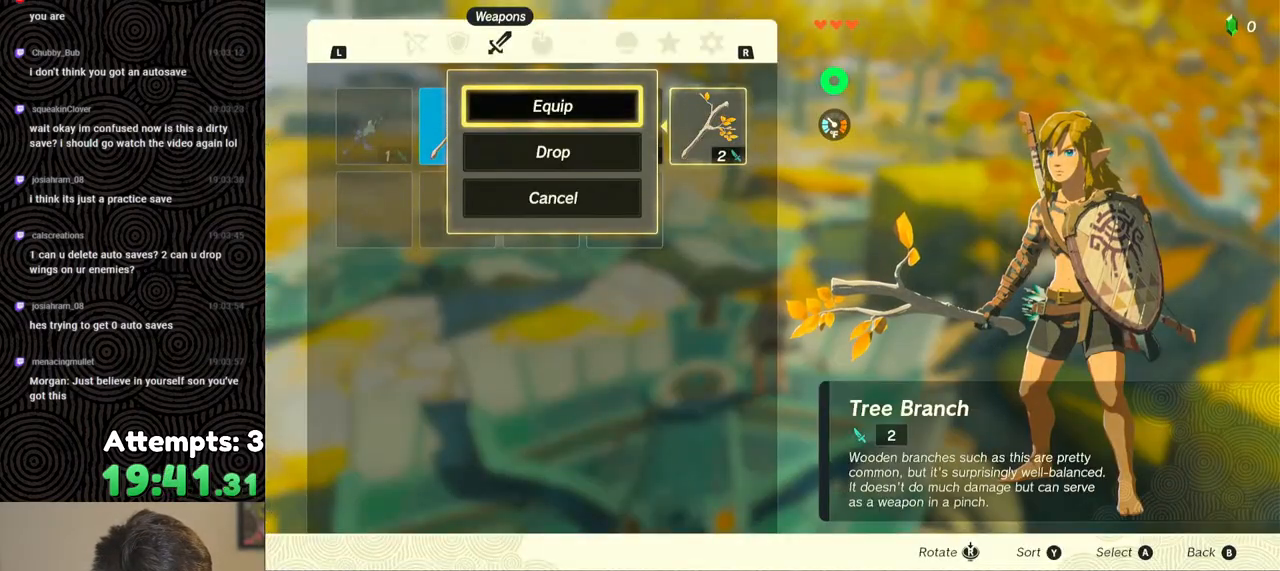
{"buttons": ["DPAD_LEFT"], "left_stick": "center", "right_stick": "center", "events": [[83, "B", "down"], [183, "B", "up"], [267, "DPAD_LEFT", "down"], [333, "DPAD_LEFT", "up"], [433, "DPAD_LEFT", "down"]]}
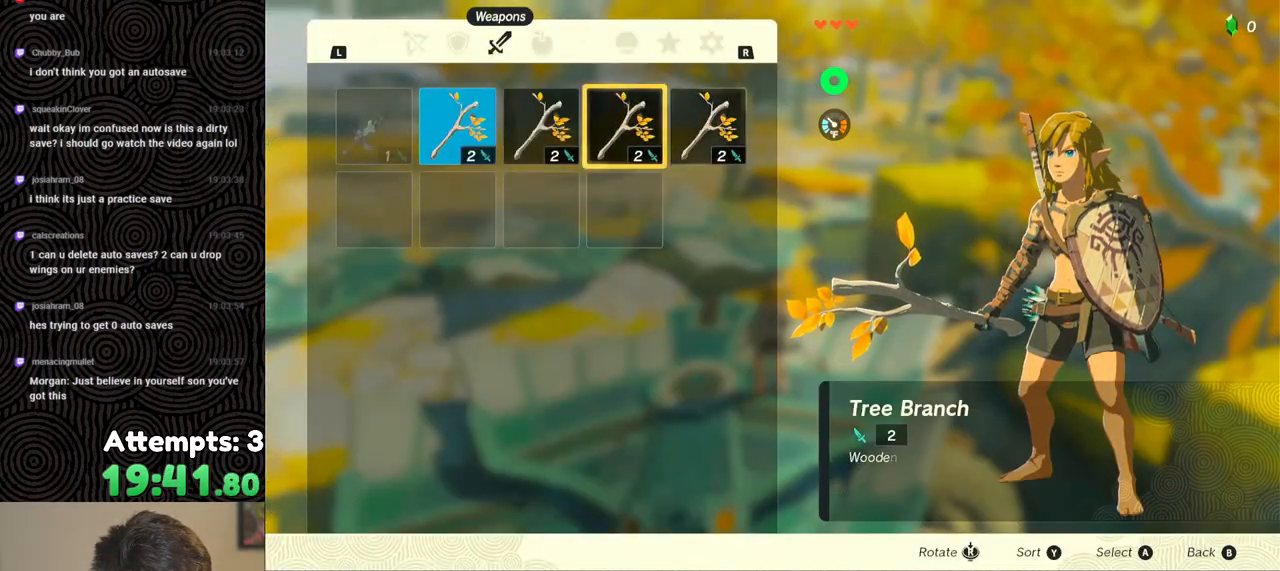
{"buttons": ["DPAD_RIGHT"], "left_stick": "center", "right_stick": "center", "events": [[17, "DPAD_LEFT", "up"], [83, "A", "down"], [167, "A", "up"], [233, "A", "down"], [333, "A", "up"], [450, "DPAD_RIGHT", "down"]]}
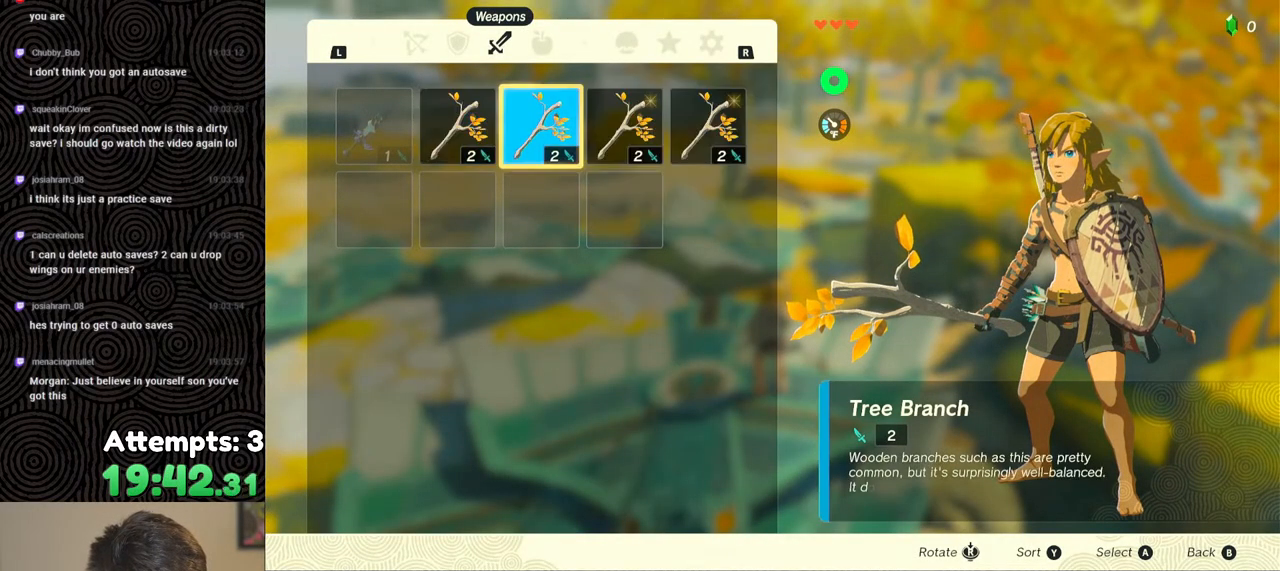
{"buttons": [], "left_stick": "center", "right_stick": "center", "events": [[33, "DPAD_RIGHT", "up"], [117, "DPAD_RIGHT", "down"], [217, "DPAD_RIGHT", "up"], [267, "A", "down"], [383, "A", "up"], [400, "DPAD_DOWN", "down"], [483, "DPAD_DOWN", "up"]]}
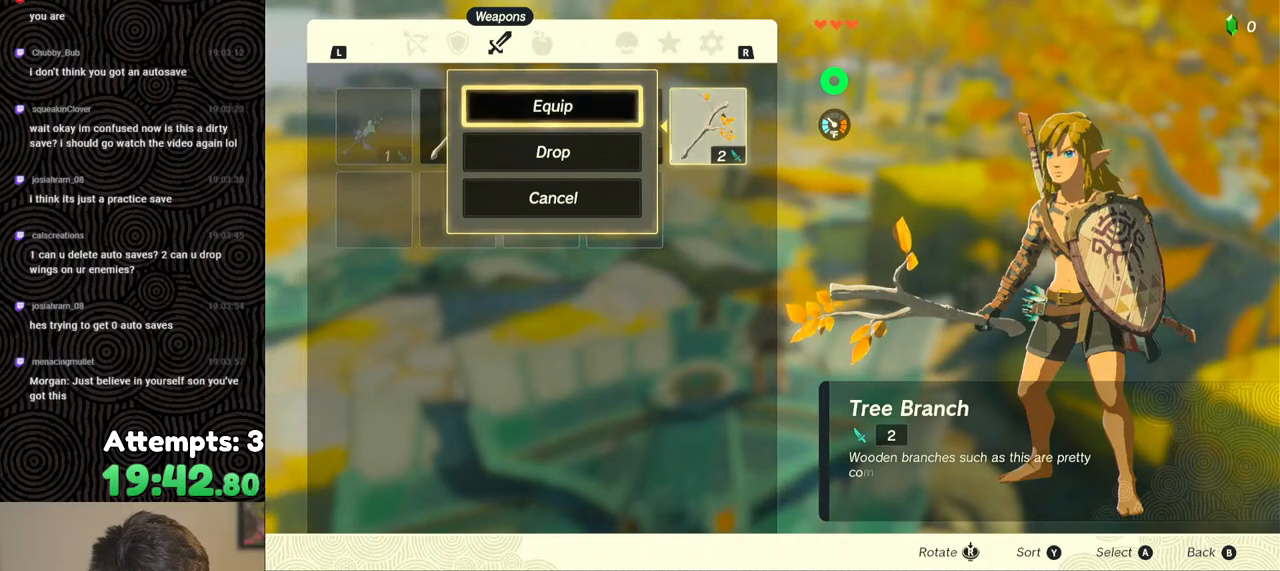
{"buttons": [], "left_stick": "center", "right_stick": "center", "events": [[33, "A", "down"], [133, "A", "up"], [167, "DPAD_LEFT", "down"], [267, "A", "down"], [267, "DPAD_LEFT", "up"], [400, "A", "up"], [400, "DPAD_DOWN", "down"], [500, "DPAD_DOWN", "up"]]}
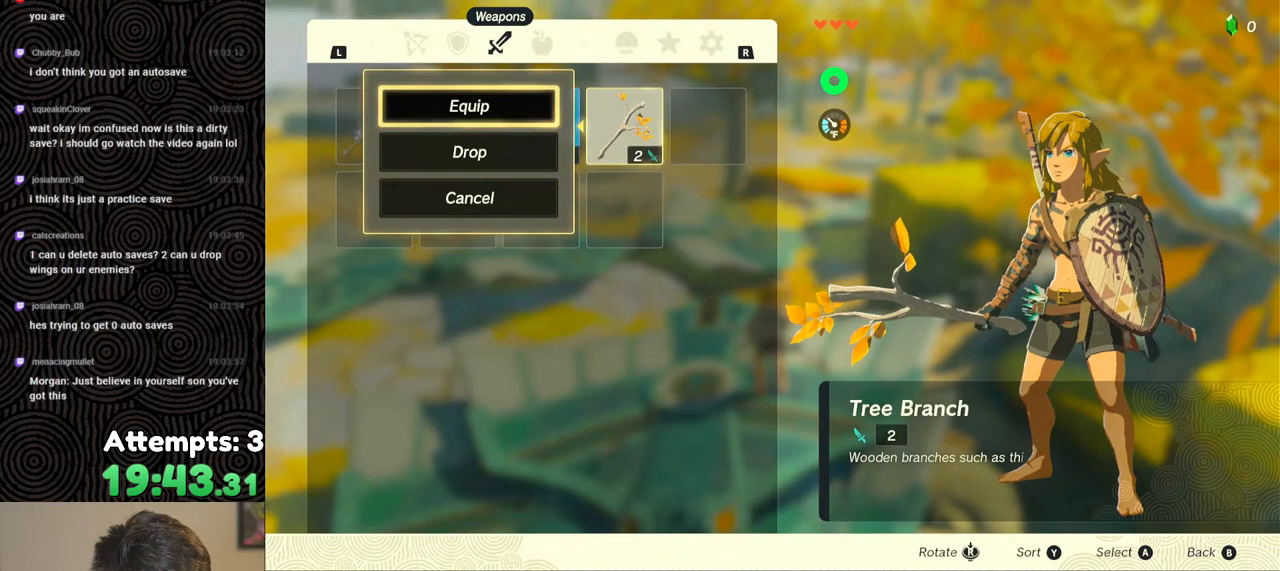
{"buttons": [], "left_stick": "center", "right_stick": "center", "events": [[33, "A", "down"], [167, "A", "up"], [200, "DPAD_LEFT", "down"], [267, "DPAD_LEFT", "up"], [400, "A", "down"], [483, "A", "up"]]}
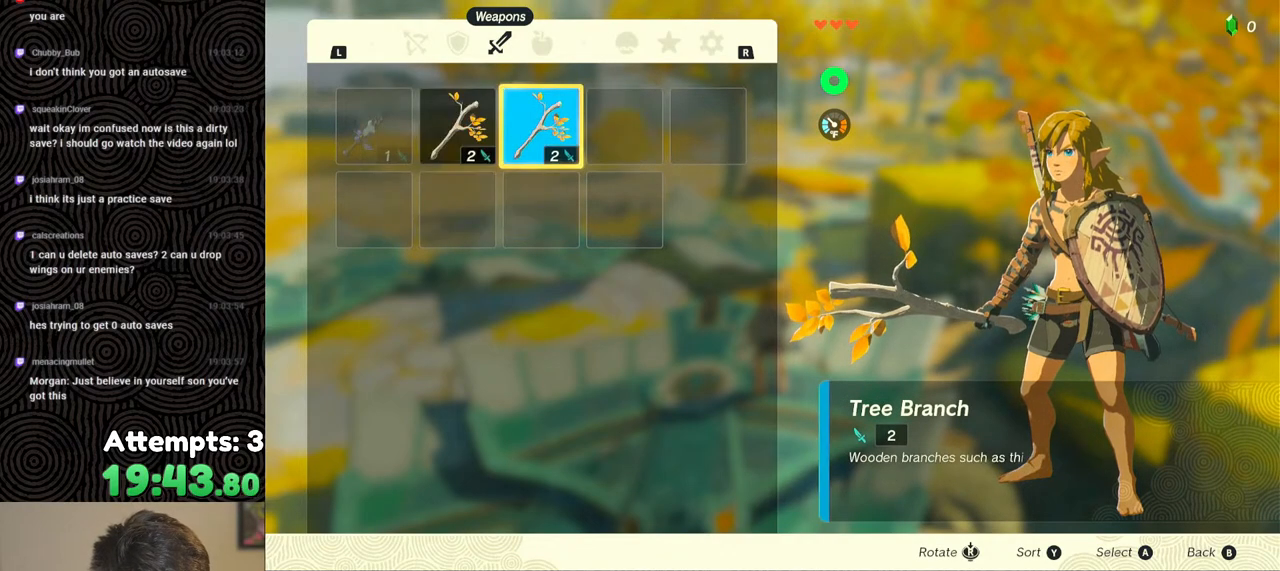
{"buttons": [], "left_stick": "center", "right_stick": "center", "events": [[17, "DPAD_DOWN", "down"], [83, "DPAD_DOWN", "up"], [167, "A", "down"], [283, "A", "up"], [317, "DPAD_LEFT", "down"], [400, "DPAD_LEFT", "up"], [433, "A", "down"], [500, "A", "up"]]}
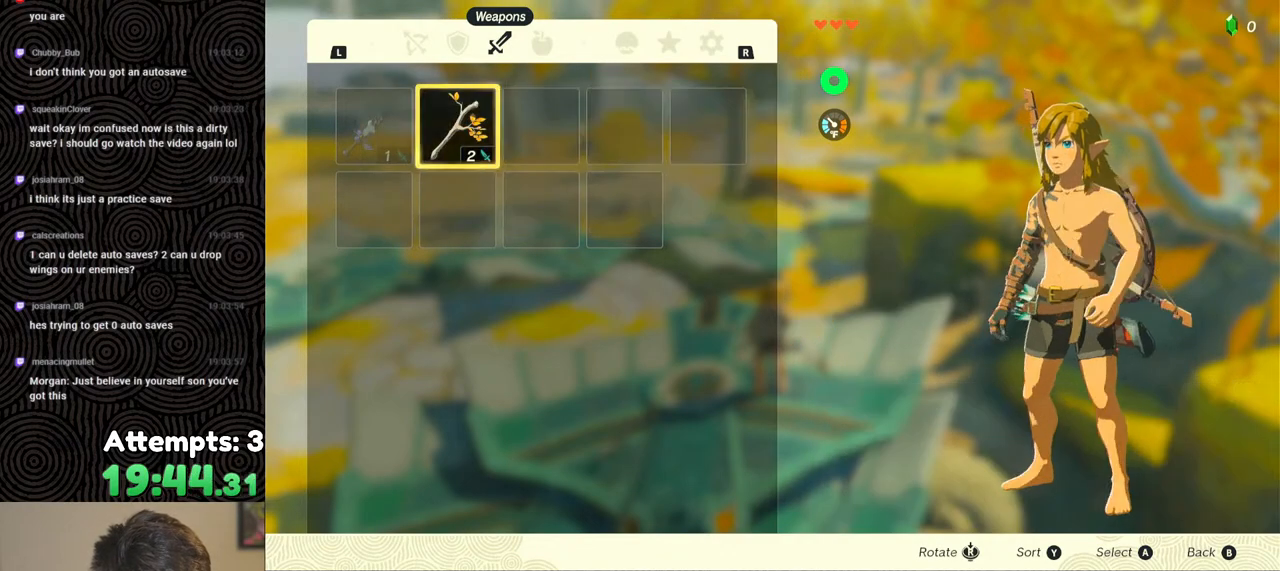
{"buttons": [], "left_stick": "center", "right_stick": "center", "events": [[50, "A", "down"], [150, "A", "up"]]}
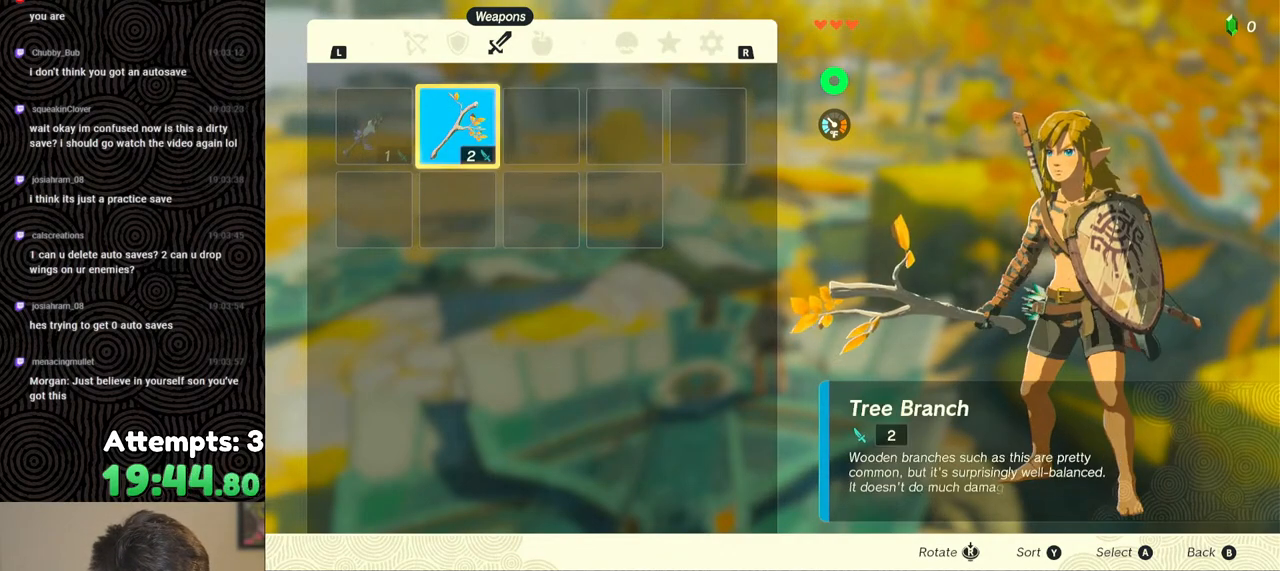
{"buttons": [], "left_stick": "center", "right_stick": "center", "events": [[117, "START", "down"], [217, "START", "up"], [250, "START", "down"], [367, "START", "up"]]}
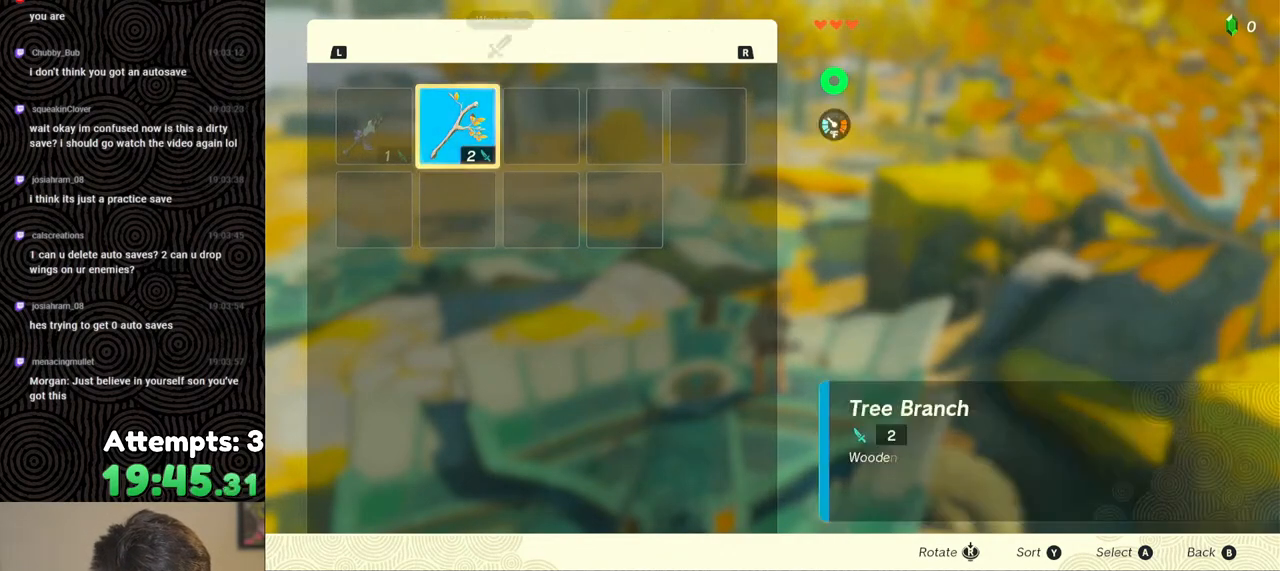
{"buttons": ["DPAD_DOWN"], "left_stick": "center", "right_stick": "center", "events": [[267, "A", "down"], [367, "A", "up"], [417, "DPAD_DOWN", "down"]]}
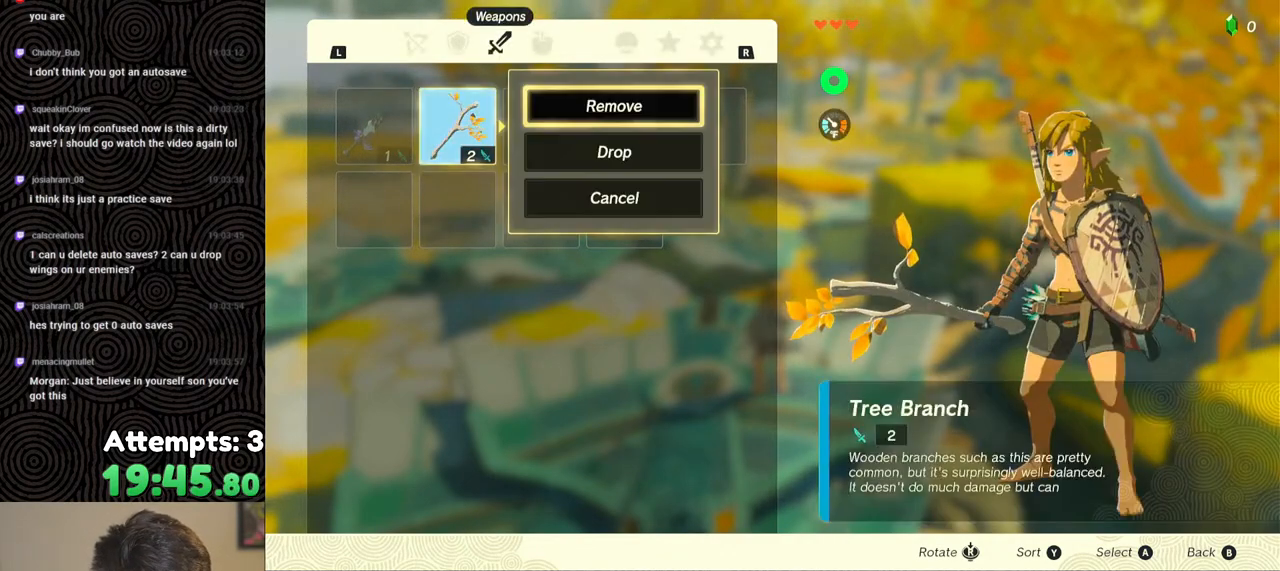
{"buttons": [], "left_stick": "center", "right_stick": "center", "events": [[17, "DPAD_DOWN", "up"], [33, "A", "down"], [183, "A", "up"]]}